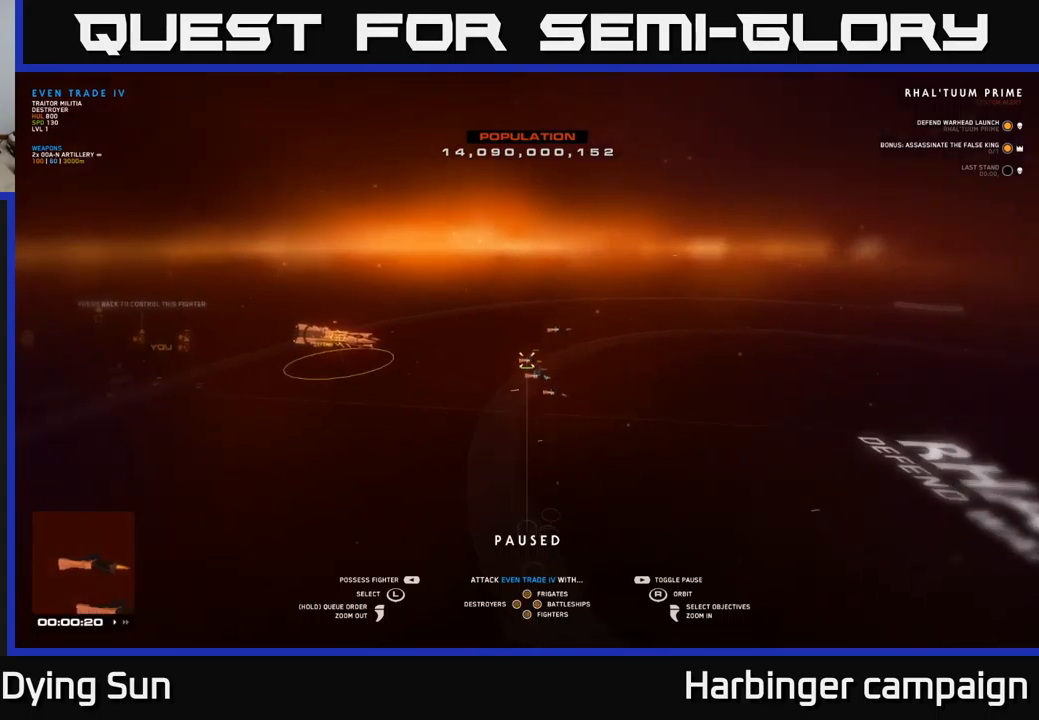
Gameplay with a controller (Xbox layout); each line is a JSON object with the inputs held at the frame after it. "events" lists button and stick changes between this image and that frame as [ms after this image, input, new state], when the widget could be followed in between.
{"buttons": [], "left_stick": "center", "right_stick": "center", "events": [[217, "right_stick", "center"]]}
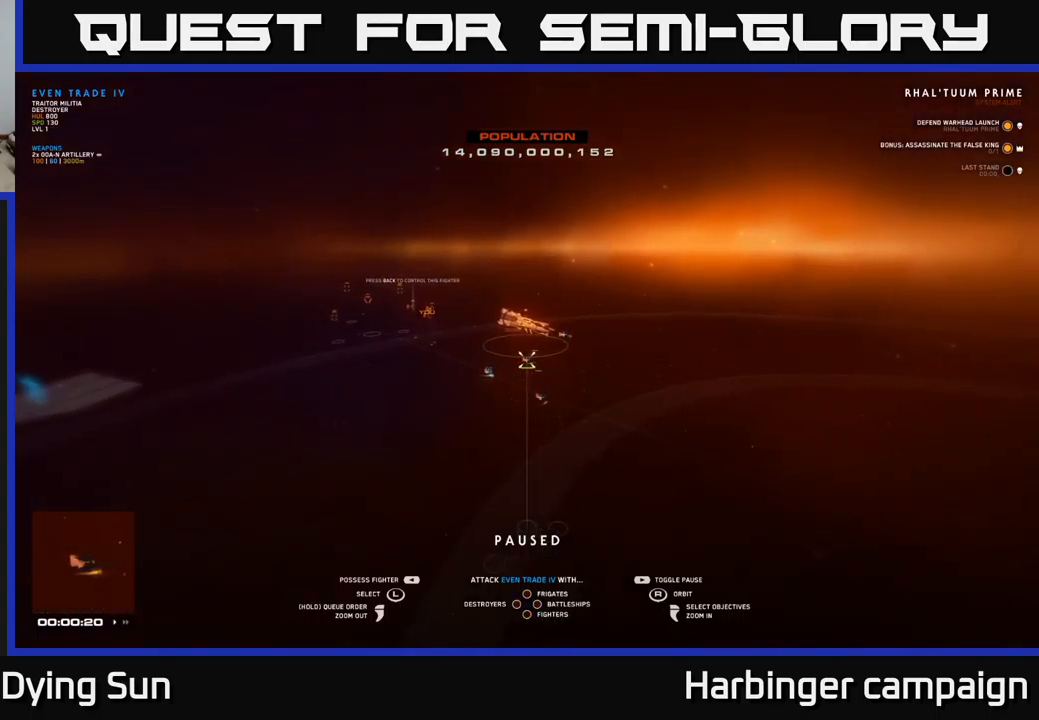
{"buttons": [], "left_stick": "center", "right_stick": "center", "events": [[150, "right_stick", "left"], [334, "right_stick", "center"]]}
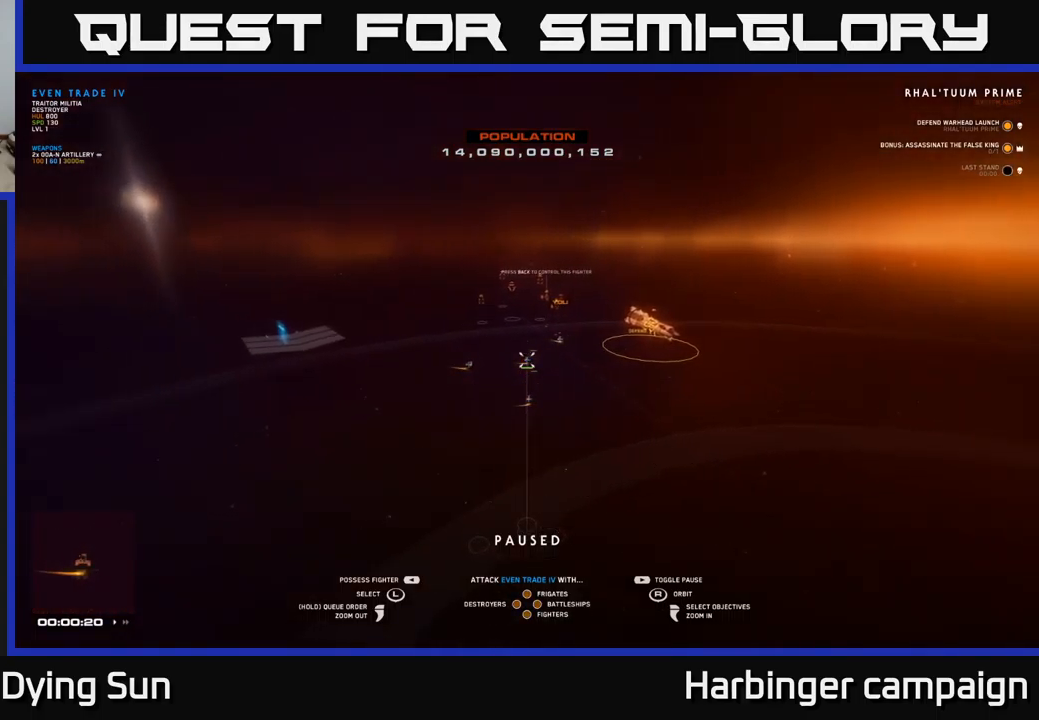
{"buttons": [], "left_stick": "center", "right_stick": "center", "events": []}
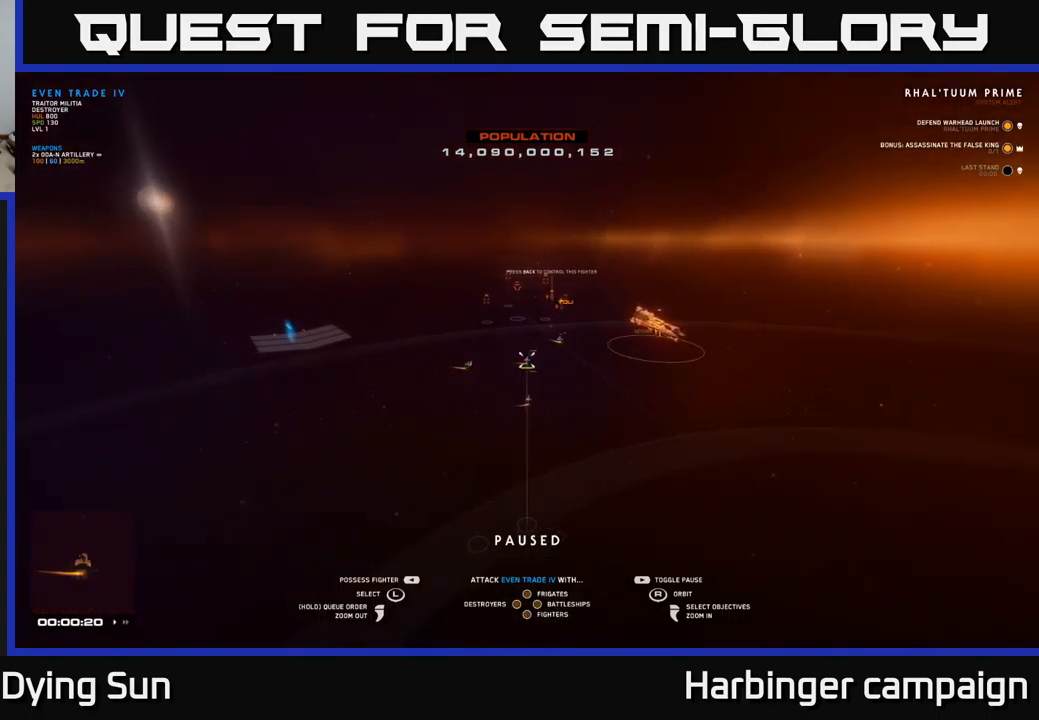
{"buttons": [], "left_stick": "center", "right_stick": "center", "events": []}
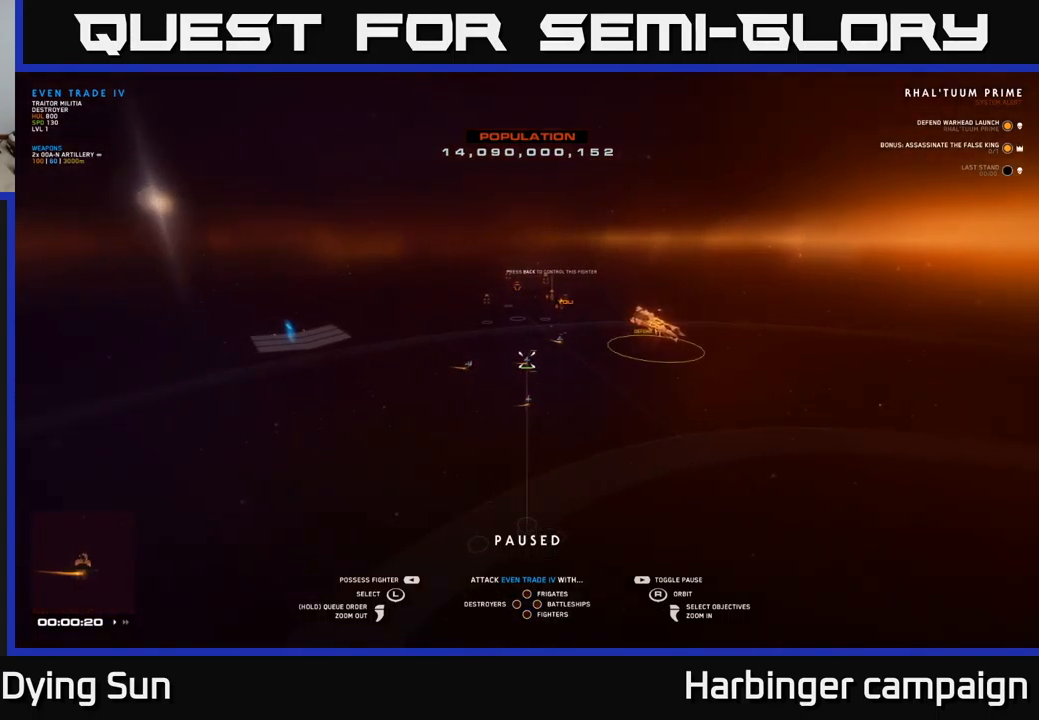
{"buttons": [], "left_stick": "center", "right_stick": "center", "events": []}
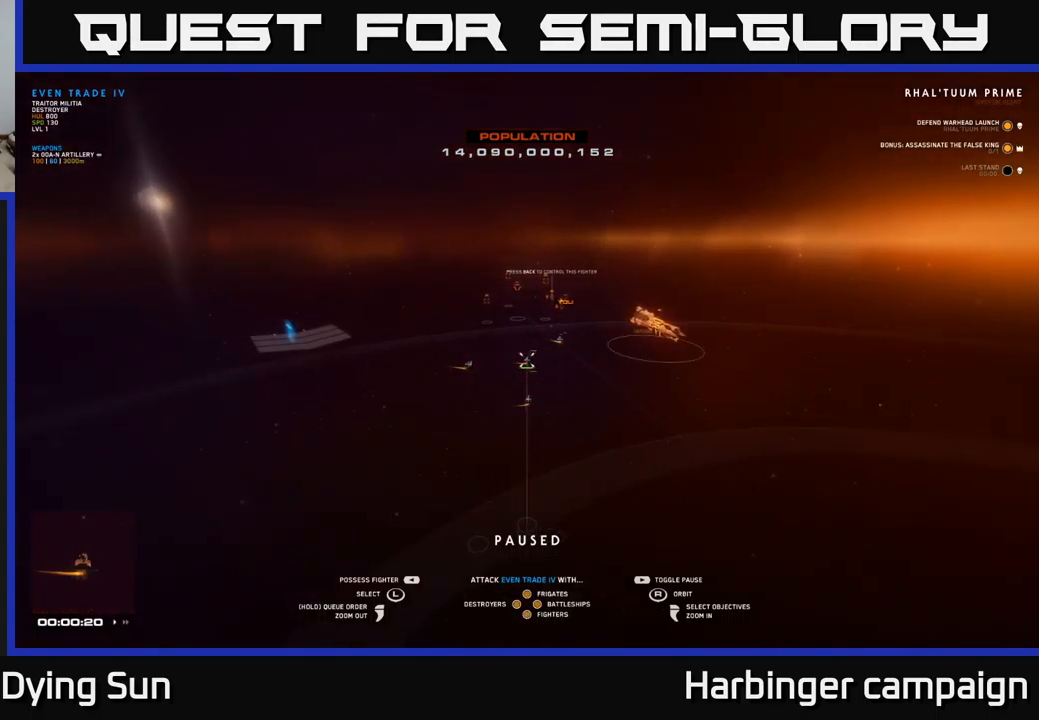
{"buttons": [], "left_stick": "center", "right_stick": "center", "events": [[150, "left_stick", "right"], [384, "left_stick", "center"]]}
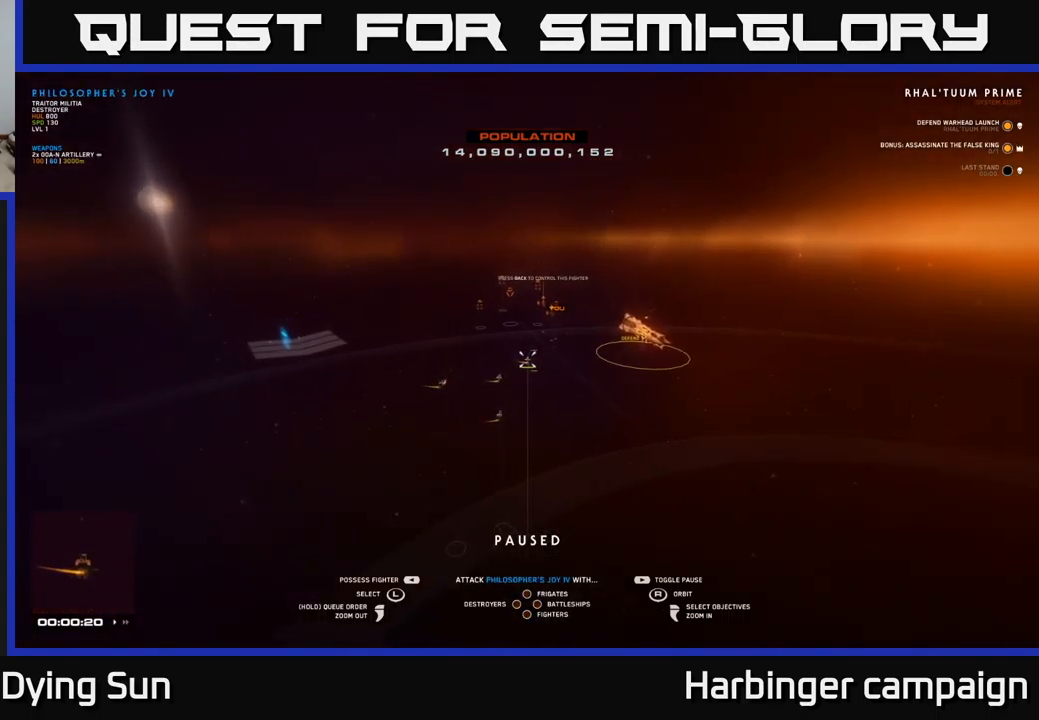
{"buttons": [], "left_stick": "center", "right_stick": "center", "events": [[184, "left_stick", "up"], [417, "left_stick", "center"]]}
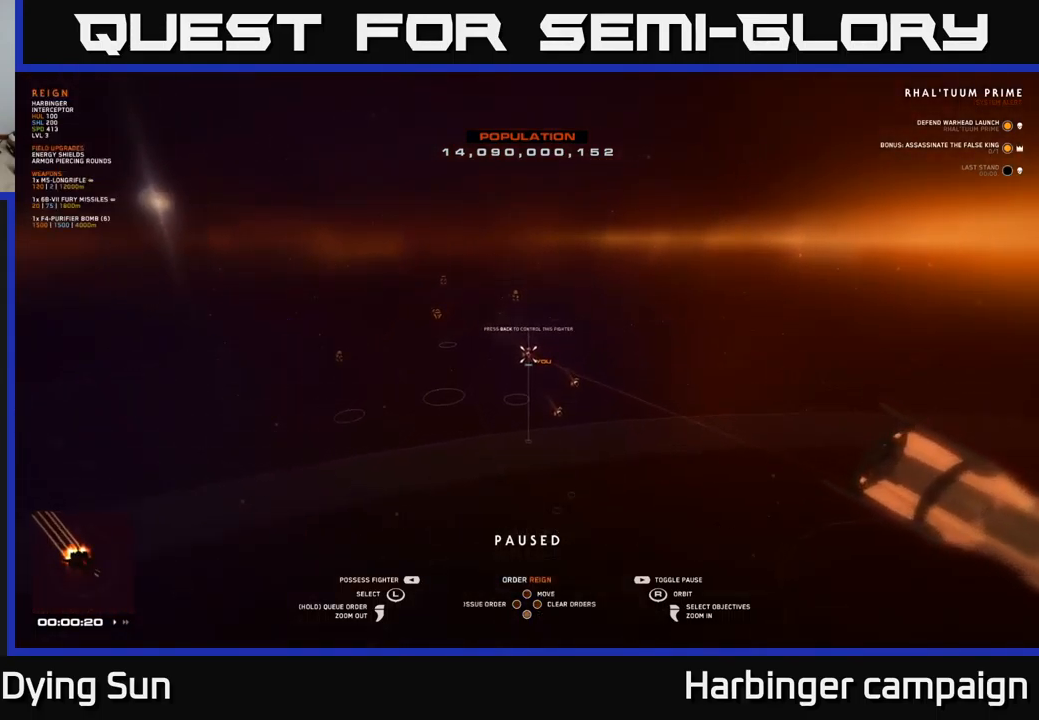
{"buttons": [], "left_stick": "right", "right_stick": "right", "events": [[134, "left_stick", "right"], [134, "right_stick", "right"], [317, "left_stick", "center"], [367, "right_stick", "center"], [484, "left_stick", "right"], [500, "right_stick", "right"]]}
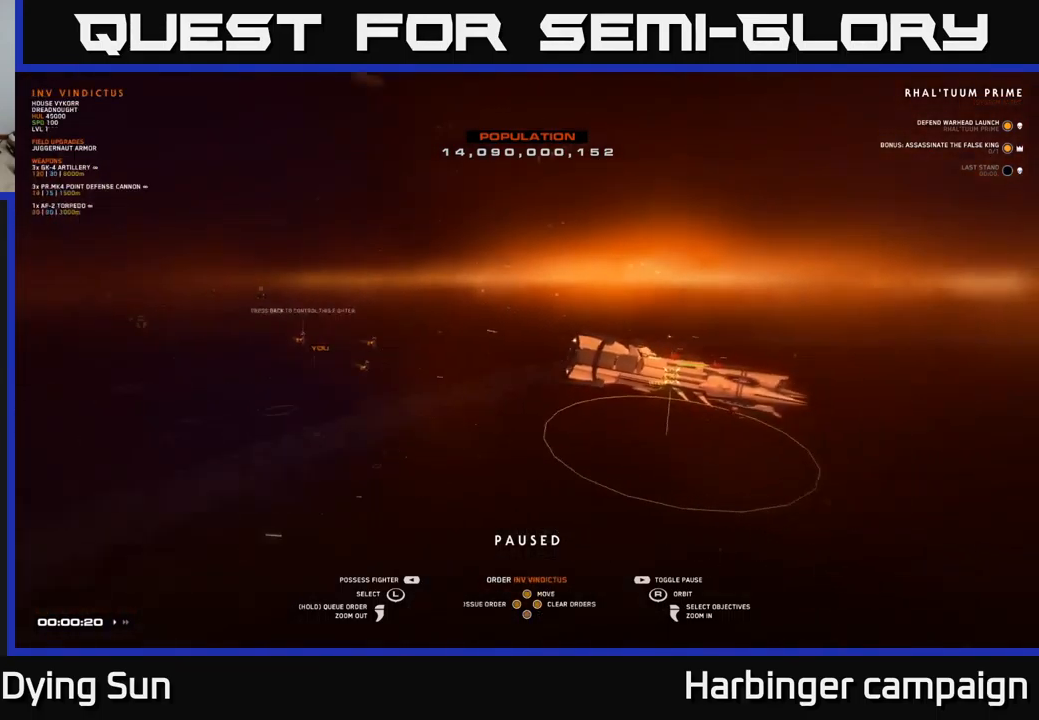
{"buttons": [], "left_stick": "center", "right_stick": "center", "events": [[150, "right_stick", "center"], [184, "left_stick", "center"]]}
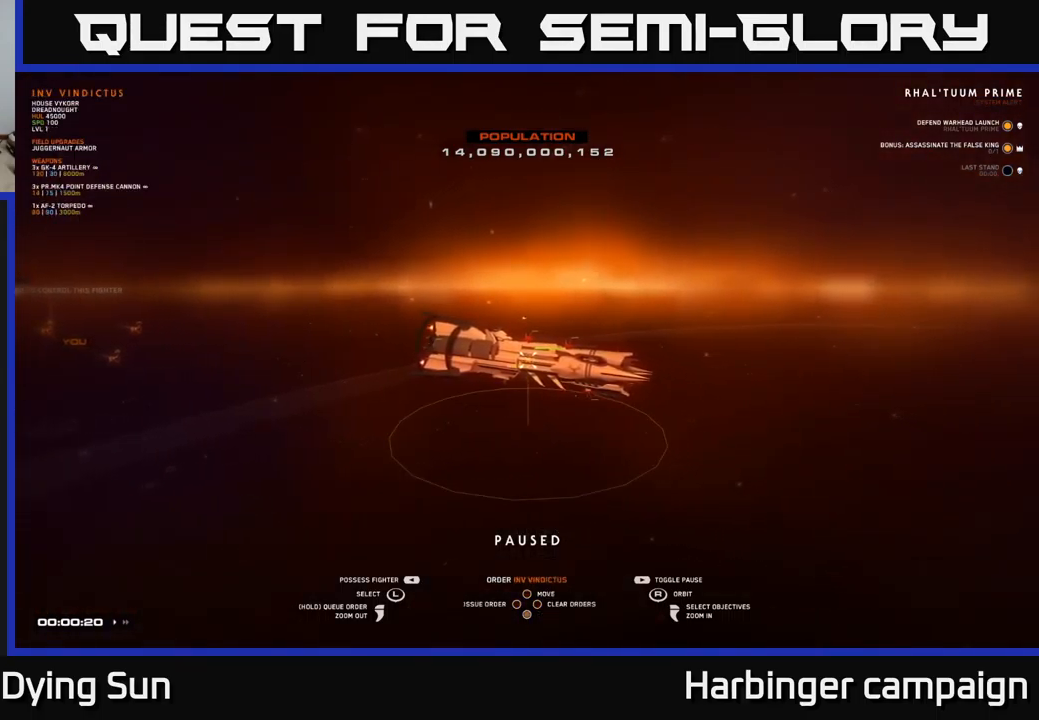
{"buttons": [], "left_stick": "center", "right_stick": "left", "events": [[200, "right_stick", "left"]]}
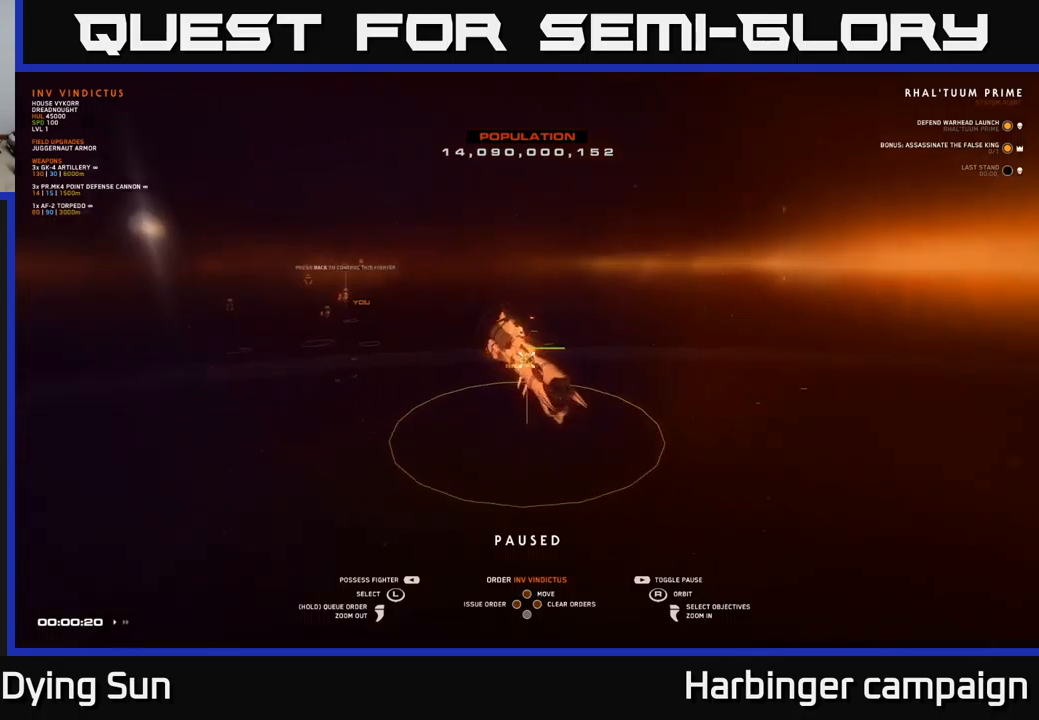
{"buttons": [], "left_stick": "center", "right_stick": "left", "events": []}
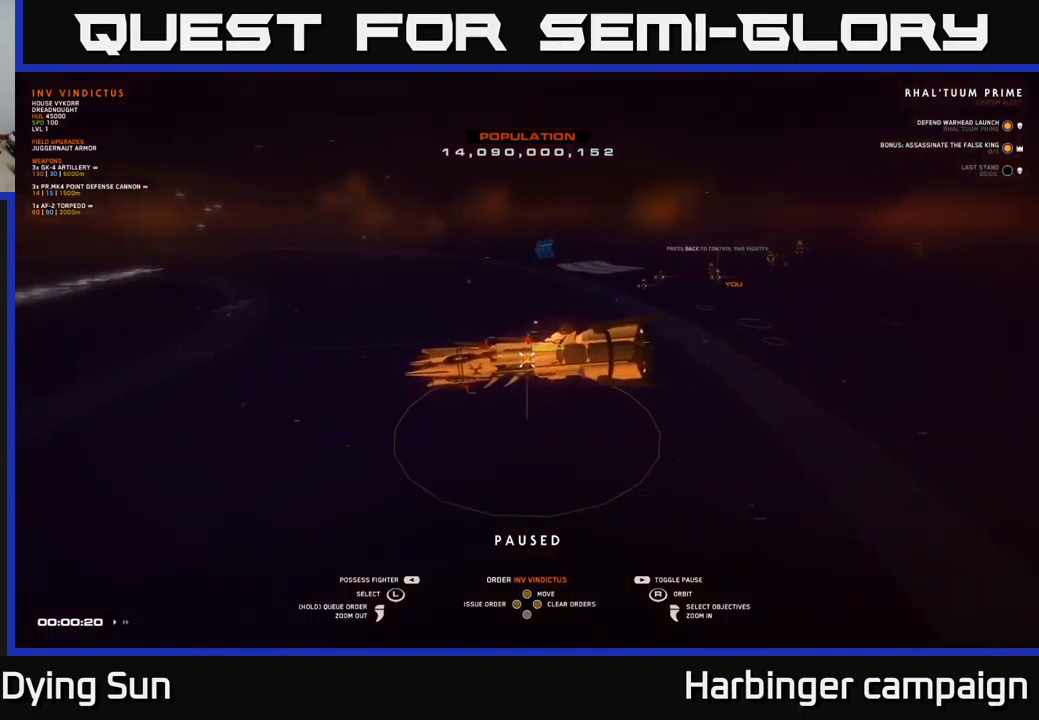
{"buttons": [], "left_stick": "up", "right_stick": "center", "events": [[484, "left_stick", "up"], [484, "right_stick", "center"]]}
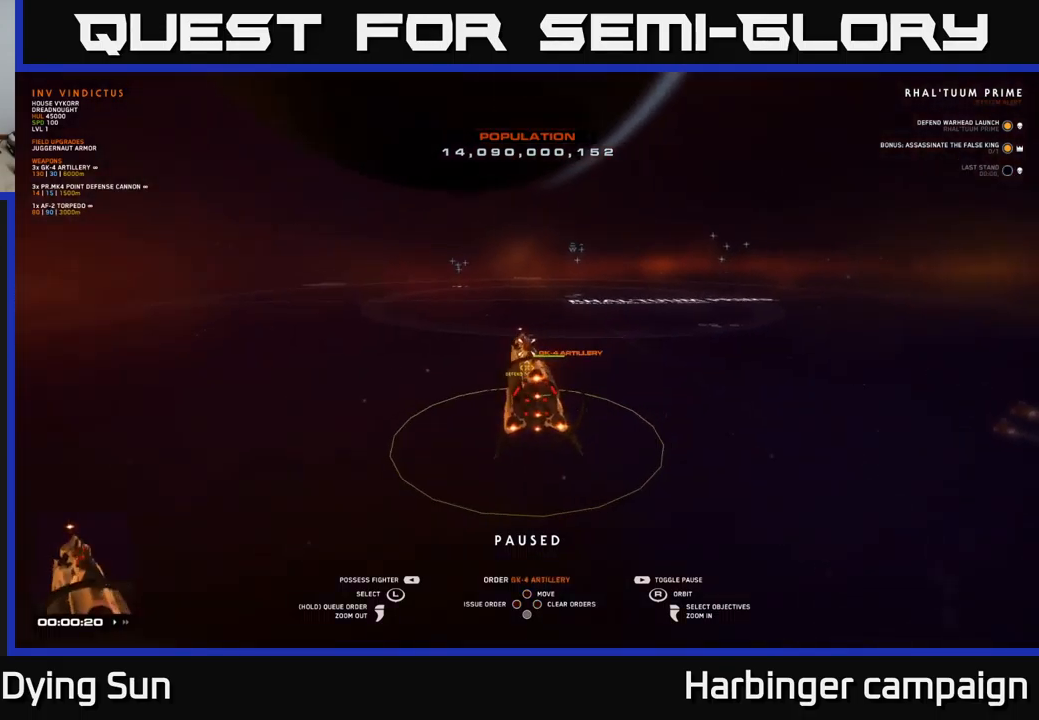
{"buttons": [], "left_stick": "right", "right_stick": "center", "events": [[167, "left_stick", "center"], [367, "left_stick", "right"]]}
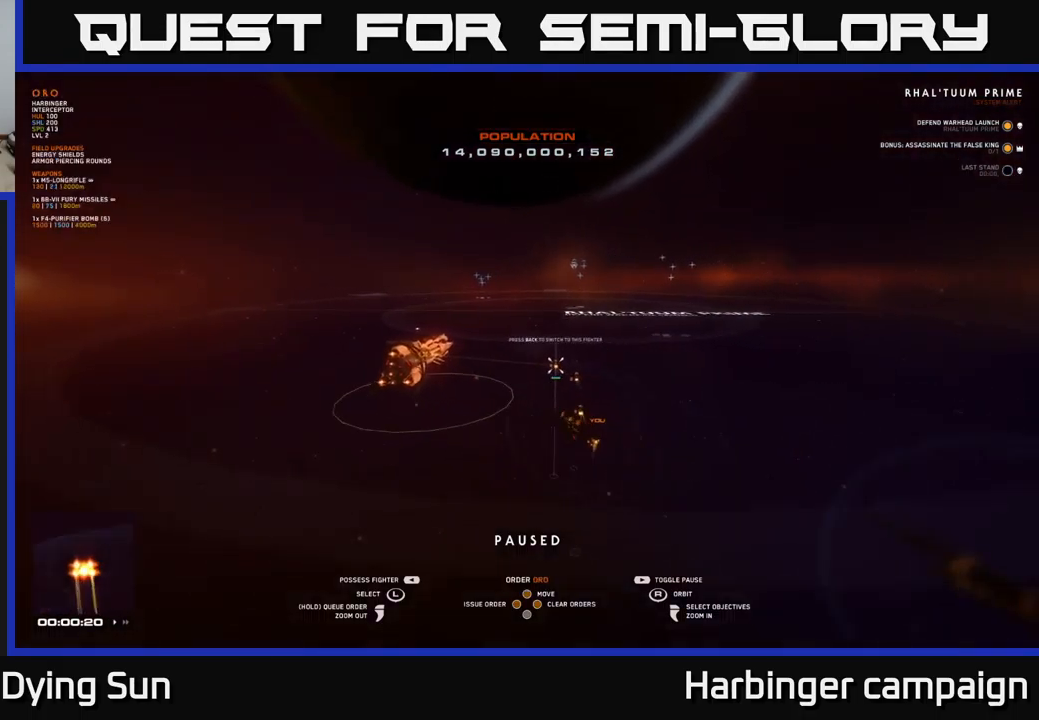
{"buttons": [], "left_stick": "center", "right_stick": "center", "events": [[34, "left_stick", "center"], [167, "left_stick", "up"], [334, "left_stick", "center"]]}
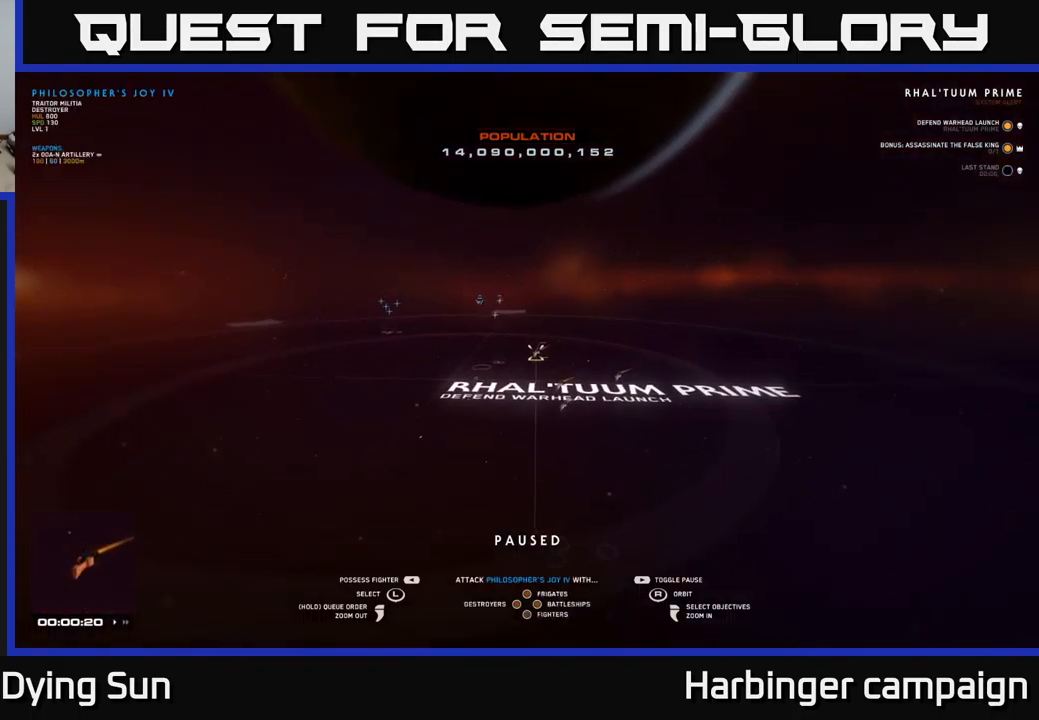
{"buttons": [], "left_stick": "center", "right_stick": "center", "events": [[67, "right_stick", "left"], [267, "right_stick", "center"], [317, "left_stick", "up"], [500, "left_stick", "center"]]}
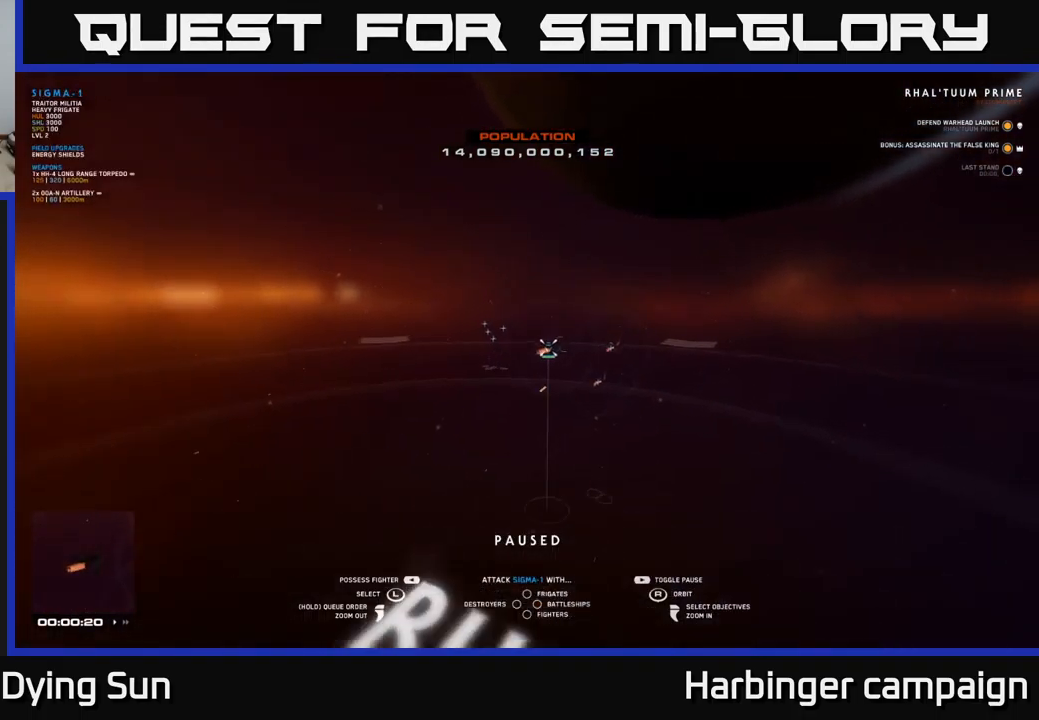
{"buttons": [], "left_stick": "center", "right_stick": "right", "events": [[284, "right_stick", "right"]]}
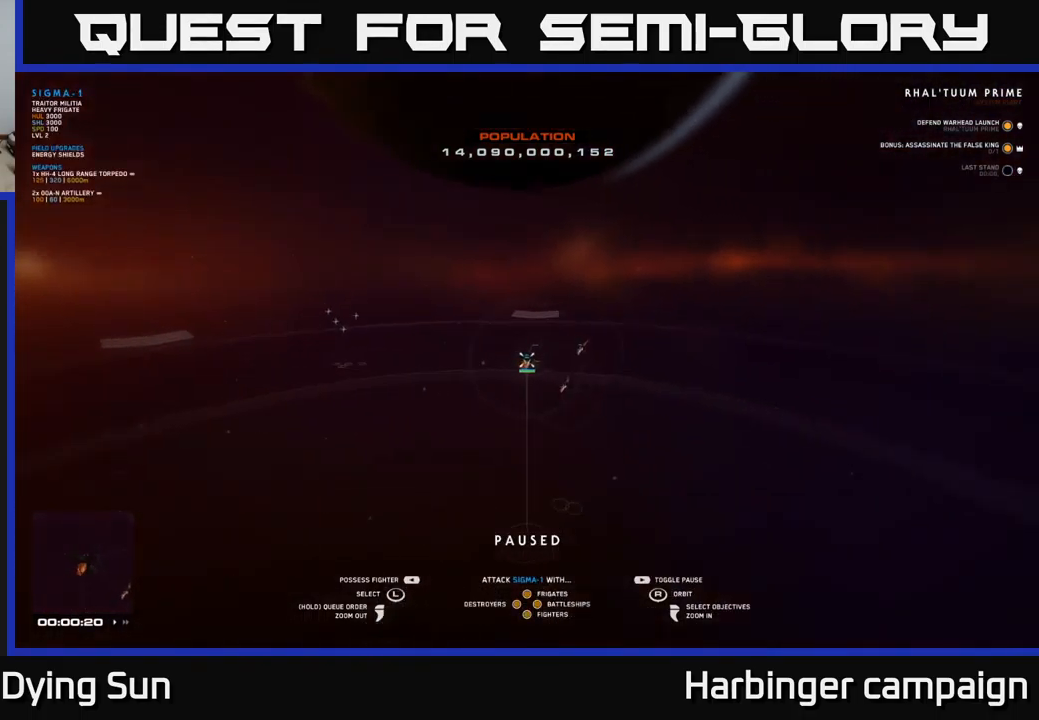
{"buttons": [], "left_stick": "left", "right_stick": "right", "events": [[50, "right_stick", "center"], [384, "right_stick", "right"], [400, "left_stick", "left"]]}
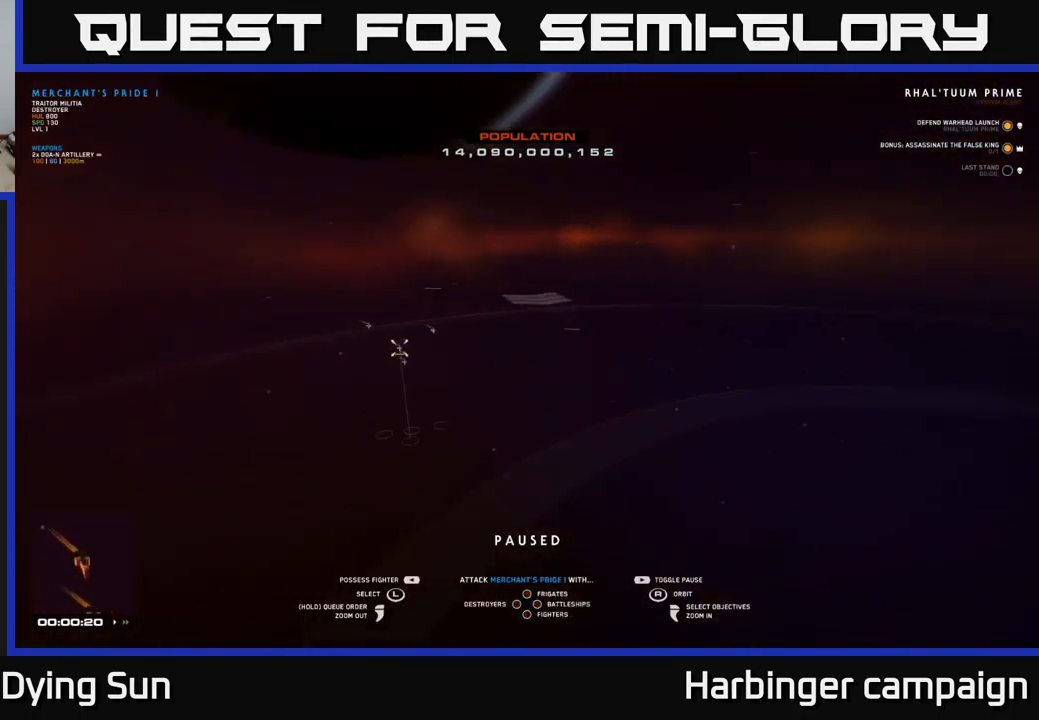
{"buttons": [], "left_stick": "center", "right_stick": "center", "events": [[34, "left_stick", "center"], [117, "right_stick", "center"], [250, "left_stick", "right"], [467, "left_stick", "center"]]}
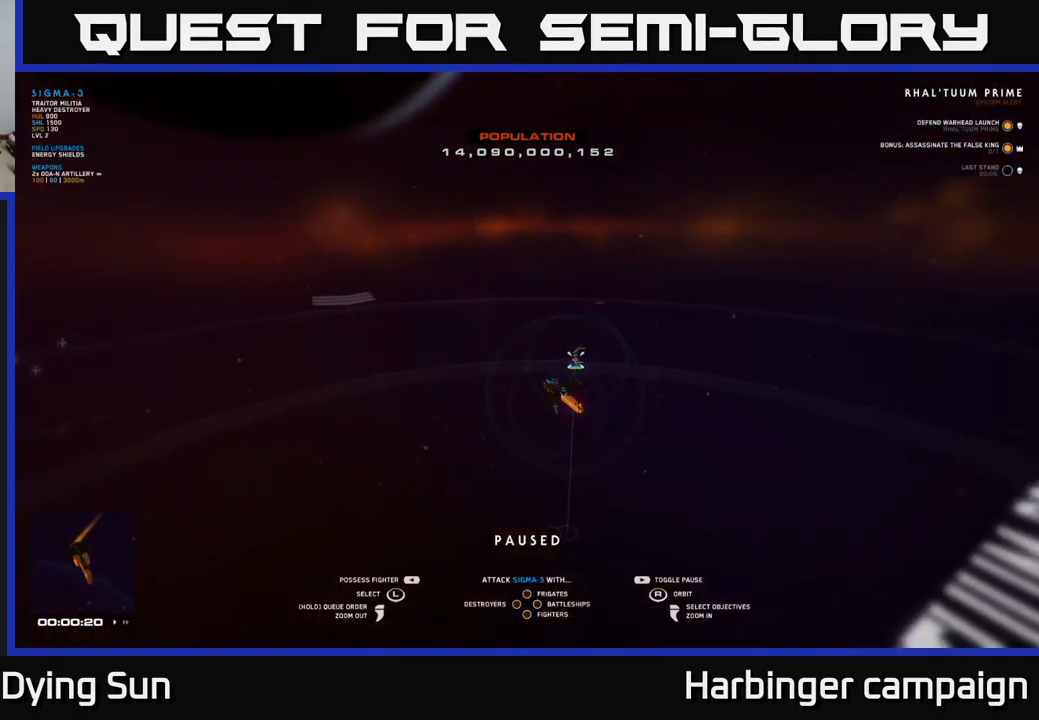
{"buttons": [], "left_stick": "center", "right_stick": "left", "events": [[267, "right_stick", "left"]]}
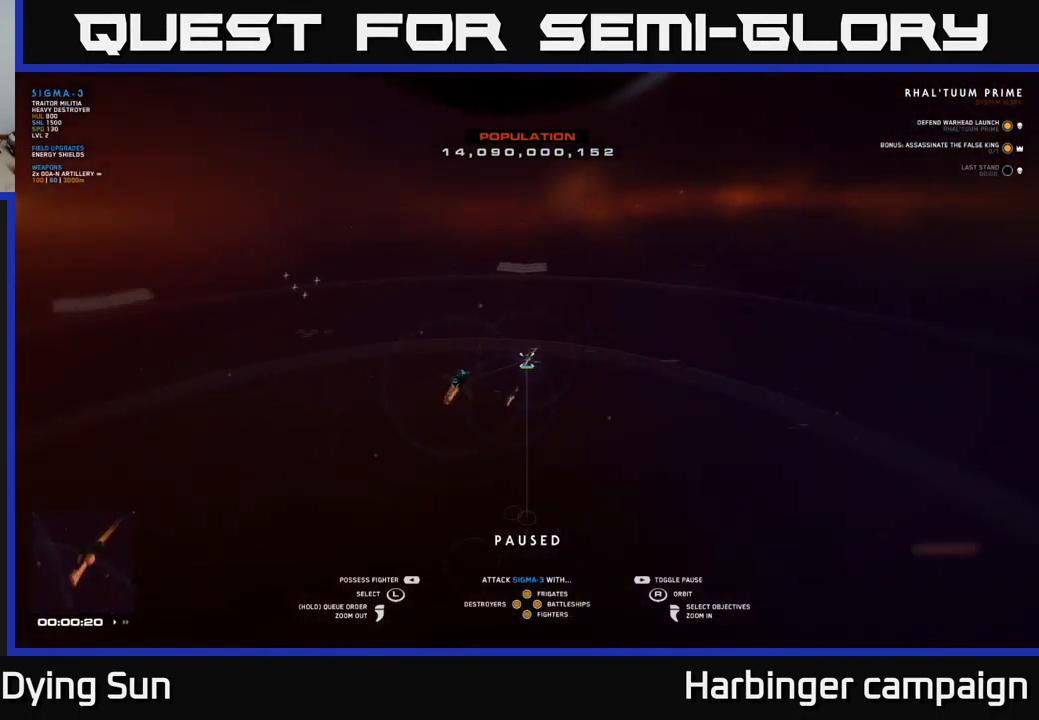
{"buttons": [], "left_stick": "center", "right_stick": "center", "events": [[134, "right_stick", "center"], [300, "left_stick", "left"], [417, "left_stick", "center"]]}
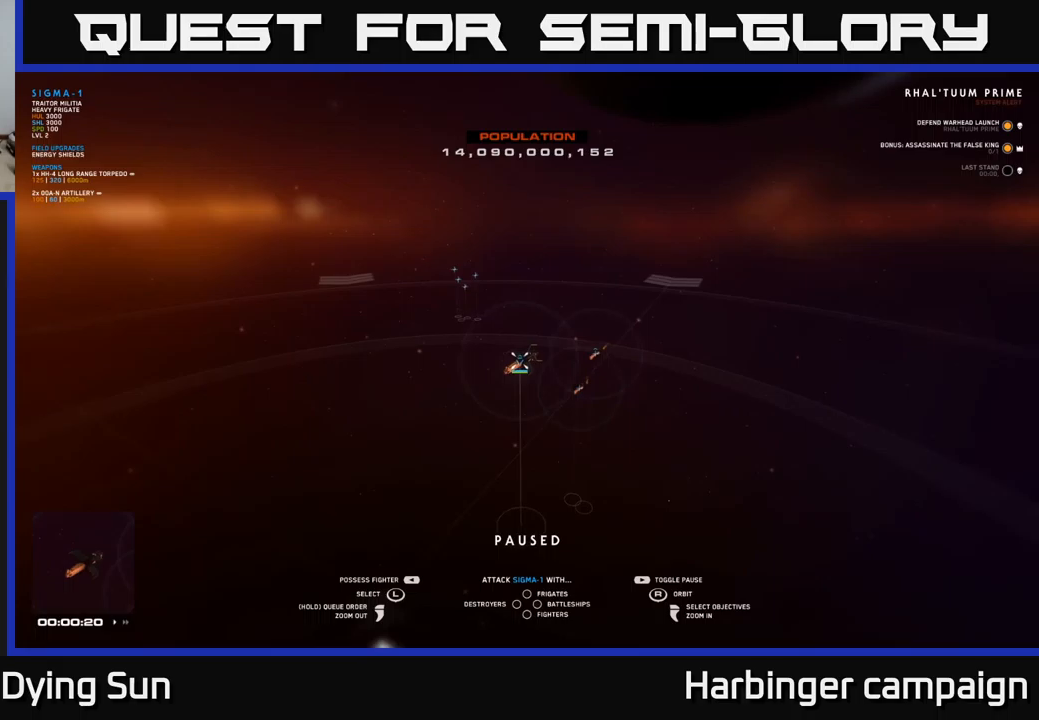
{"buttons": [], "left_stick": "center", "right_stick": "center", "events": [[83, "right_stick", "right"], [300, "right_stick", "center"]]}
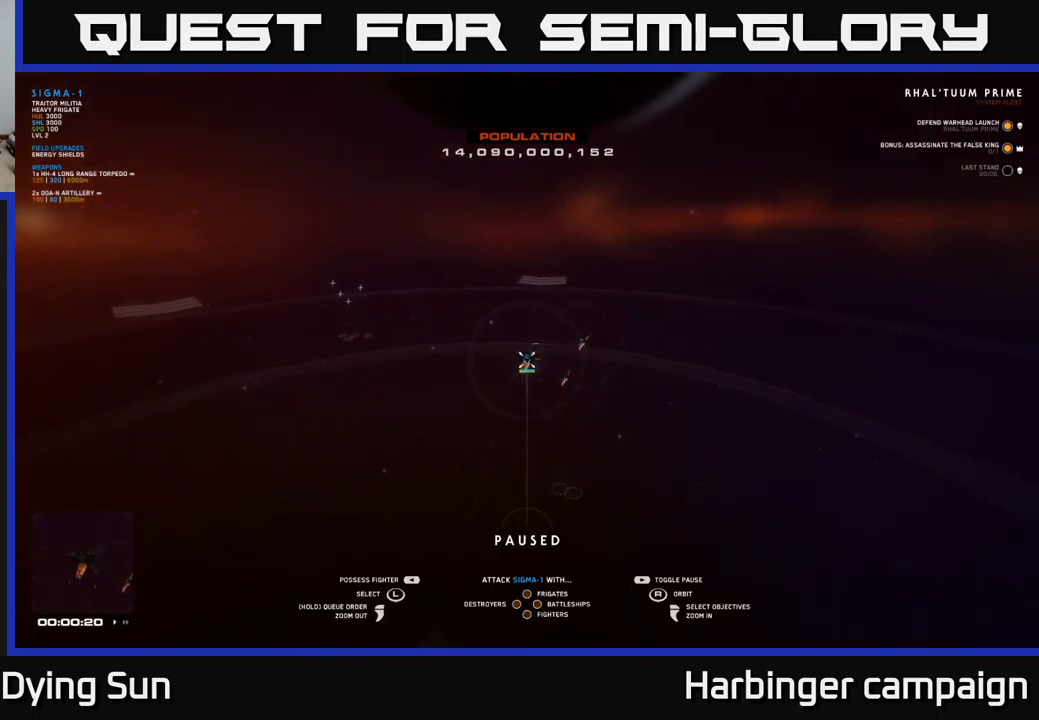
{"buttons": [], "left_stick": "center", "right_stick": "center", "events": [[100, "right_stick", "right"], [250, "right_stick", "center"]]}
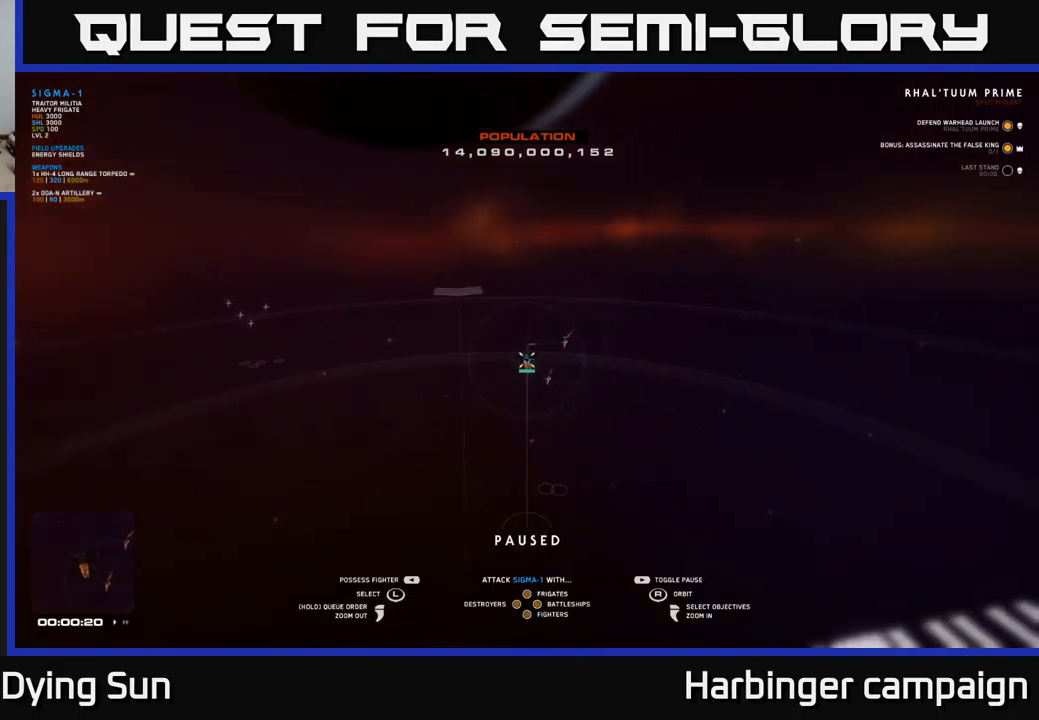
{"buttons": [], "left_stick": "center", "right_stick": "center", "events": [[67, "right_stick", "left"], [150, "right_stick", "center"], [350, "X", "down"], [433, "X", "up"]]}
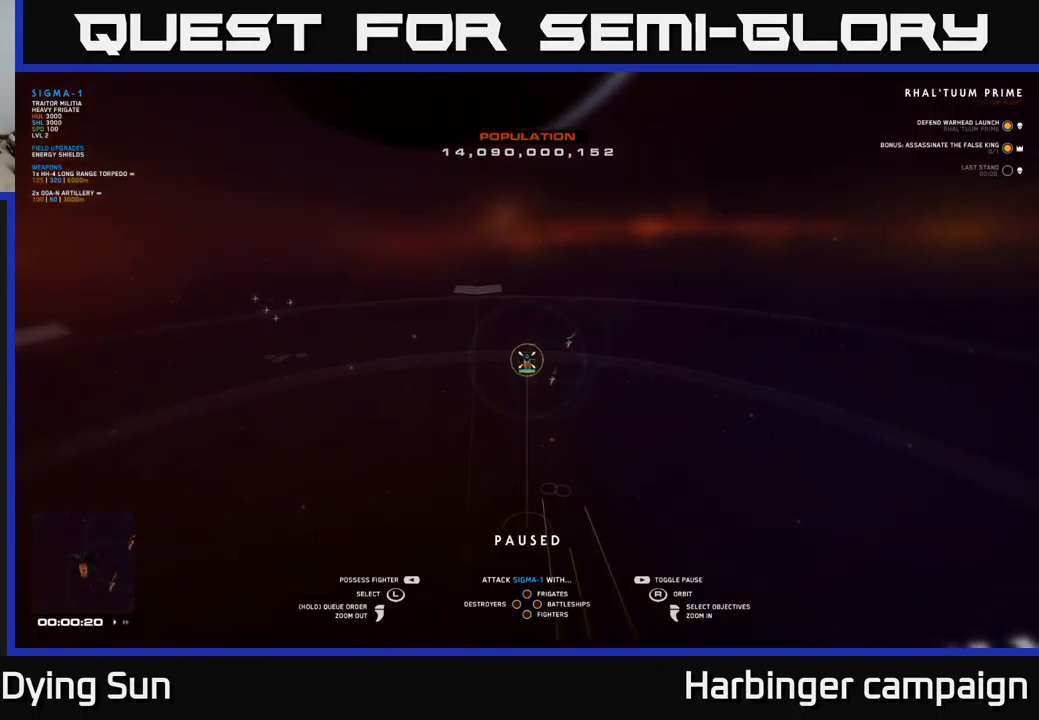
{"buttons": [], "left_stick": "center", "right_stick": "left", "events": [[67, "Y", "down"], [133, "Y", "up"], [333, "right_stick", "left"]]}
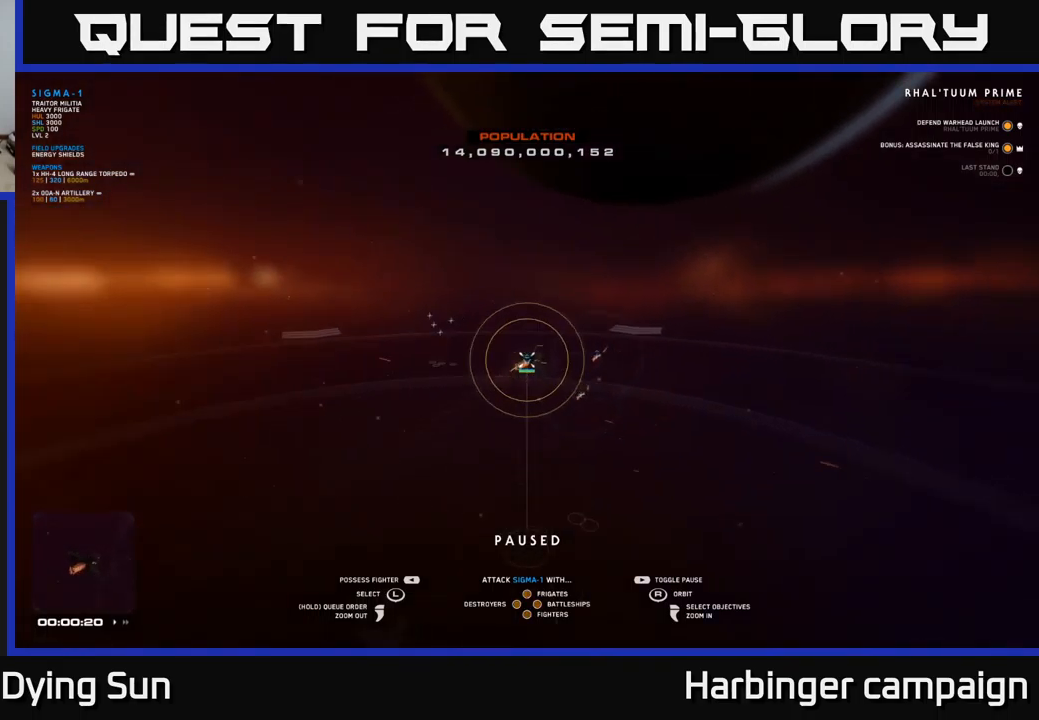
{"buttons": [], "left_stick": "center", "right_stick": "center", "events": [[233, "right_stick", "center"]]}
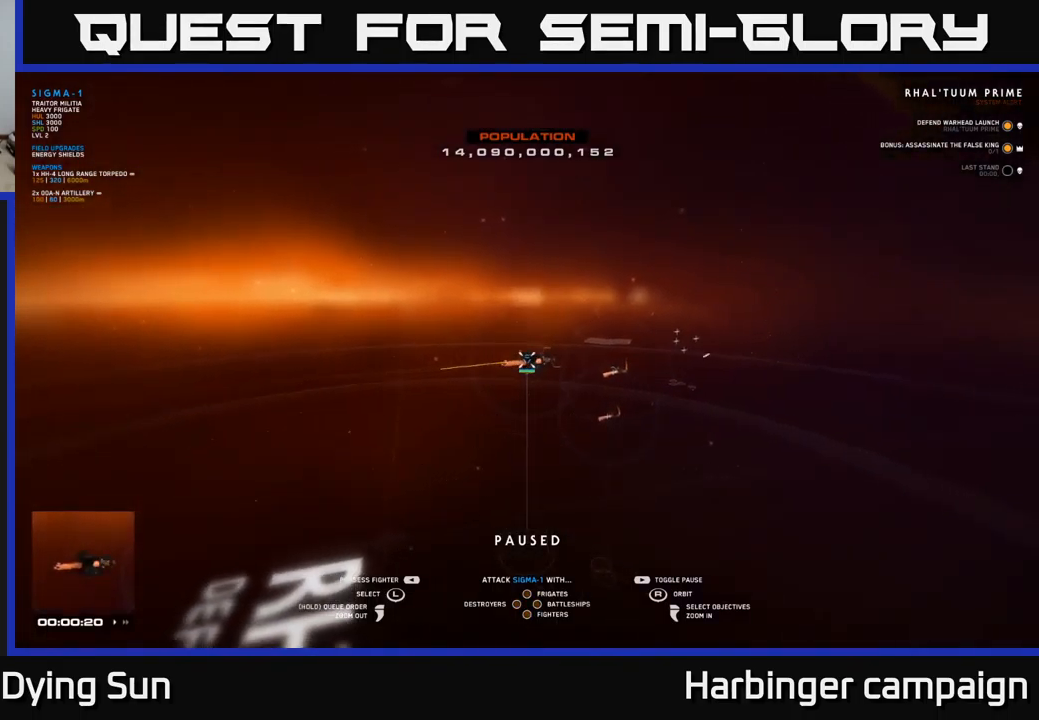
{"buttons": [], "left_stick": "center", "right_stick": "right", "events": [[33, "right_stick", "down-left"], [217, "right_stick", "center"], [367, "right_stick", "right"]]}
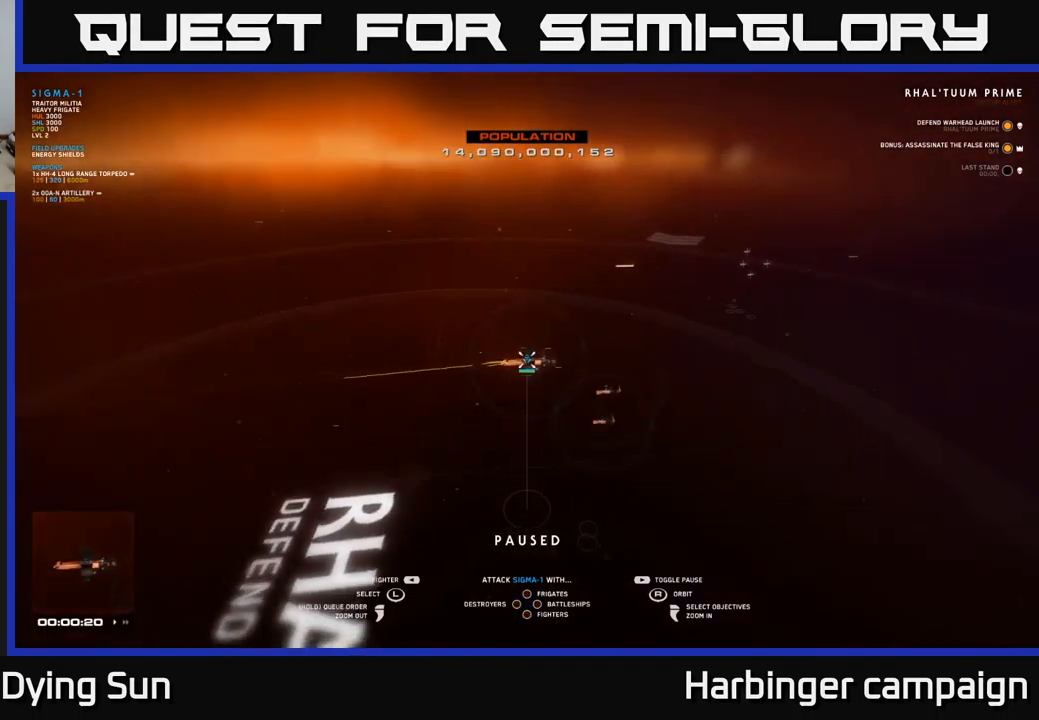
{"buttons": [], "left_stick": "center", "right_stick": "right", "events": [[200, "right_stick", "center"], [367, "right_stick", "right"]]}
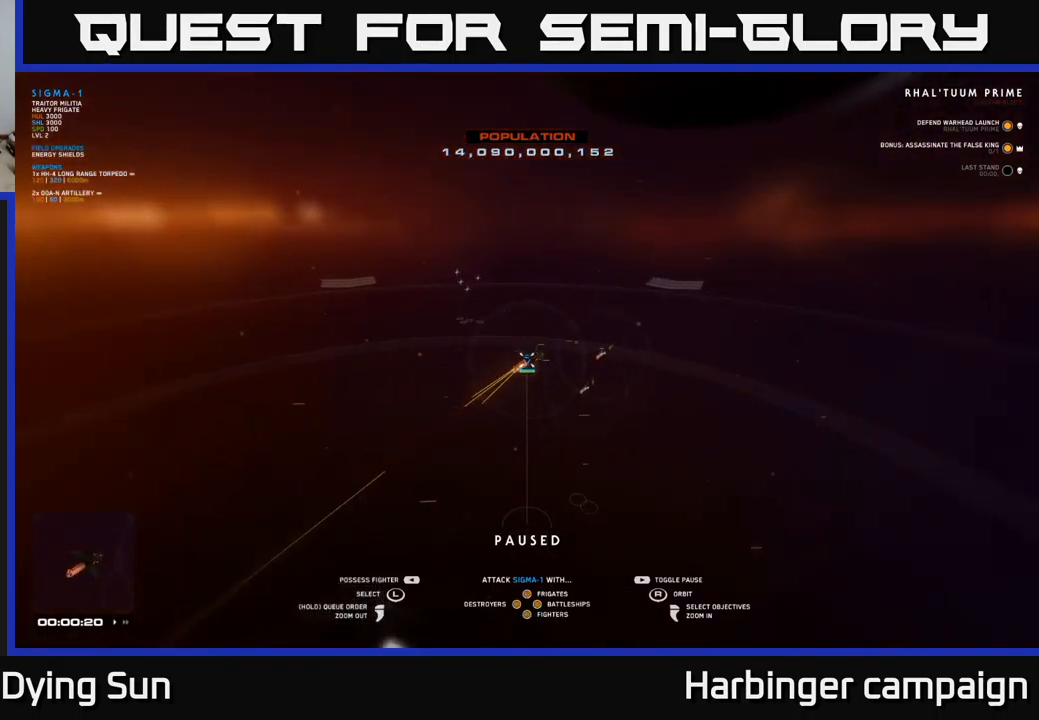
{"buttons": [], "left_stick": "center", "right_stick": "center", "events": [[67, "right_stick", "center"], [167, "SELECT", "down"], [267, "SELECT", "up"]]}
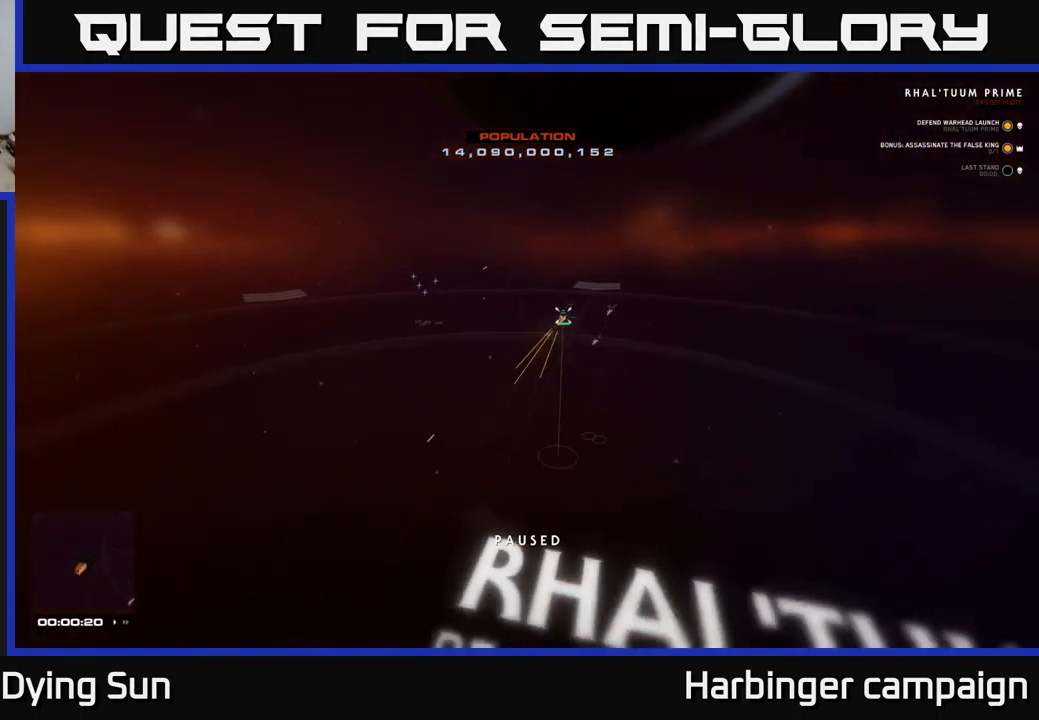
{"buttons": [], "left_stick": "center", "right_stick": "right", "events": [[367, "right_stick", "right"]]}
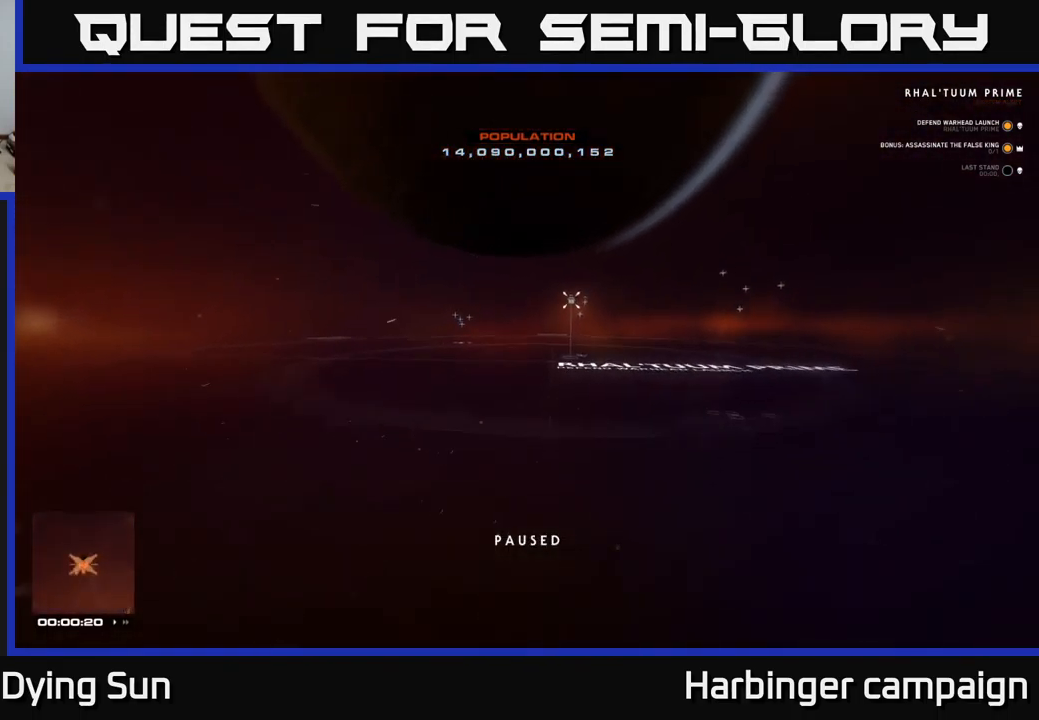
{"buttons": [], "left_stick": "center", "right_stick": "center", "events": [[17, "right_stick", "center"]]}